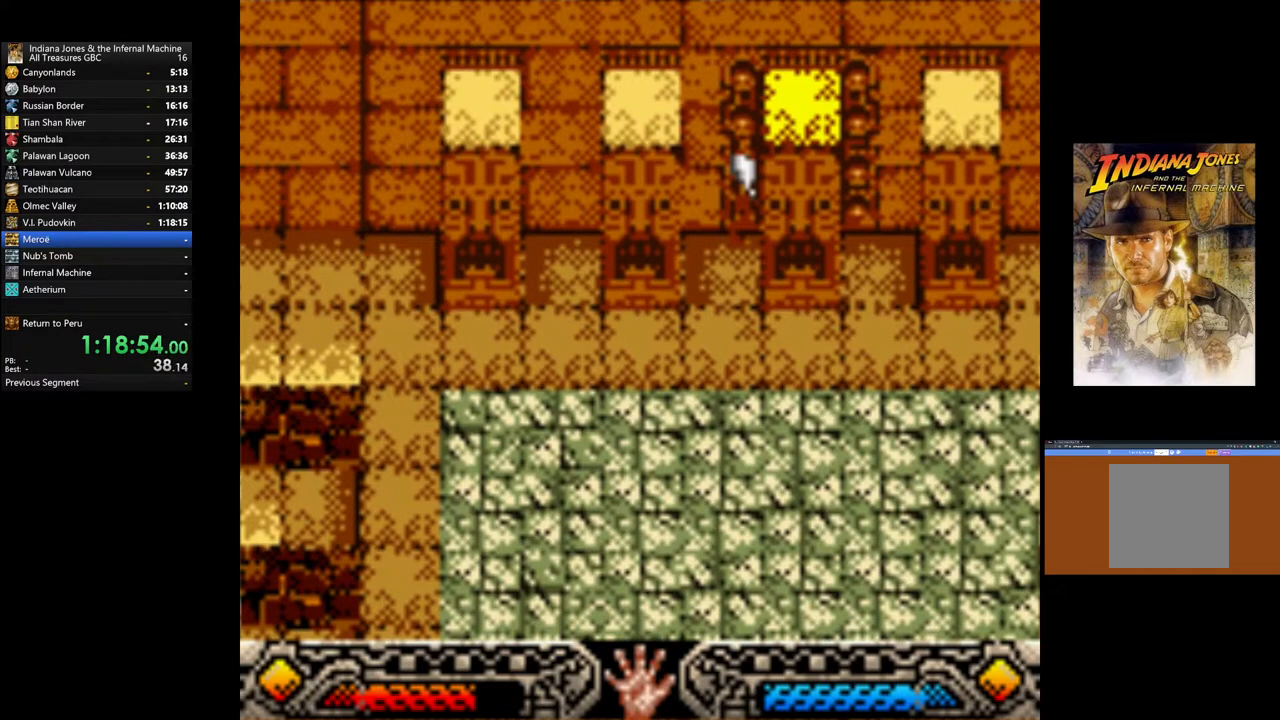
Gameplay with a controller (Xbox layout); each line is a JSON object with the inputs held at the frame after it. "events" lists button and stick changes between this image and that frame as [ms after this image, input, new state], when the widget could be followed in between.
{"buttons": [], "left_stick": "right", "right_stick": "center", "events": [[150, "A", "up"], [233, "A", "down"], [417, "A", "up"]]}
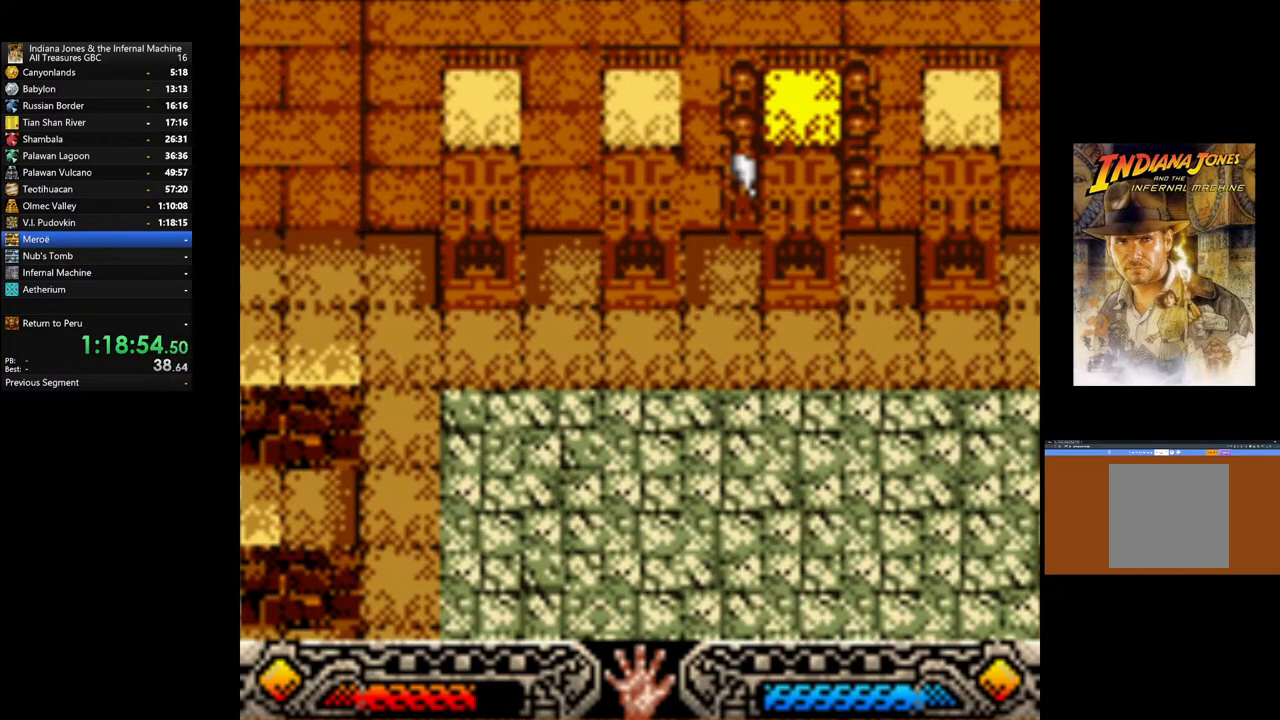
{"buttons": [], "left_stick": "right", "right_stick": "center", "events": [[17, "A", "down"], [183, "A", "up"], [283, "A", "down"], [450, "A", "up"]]}
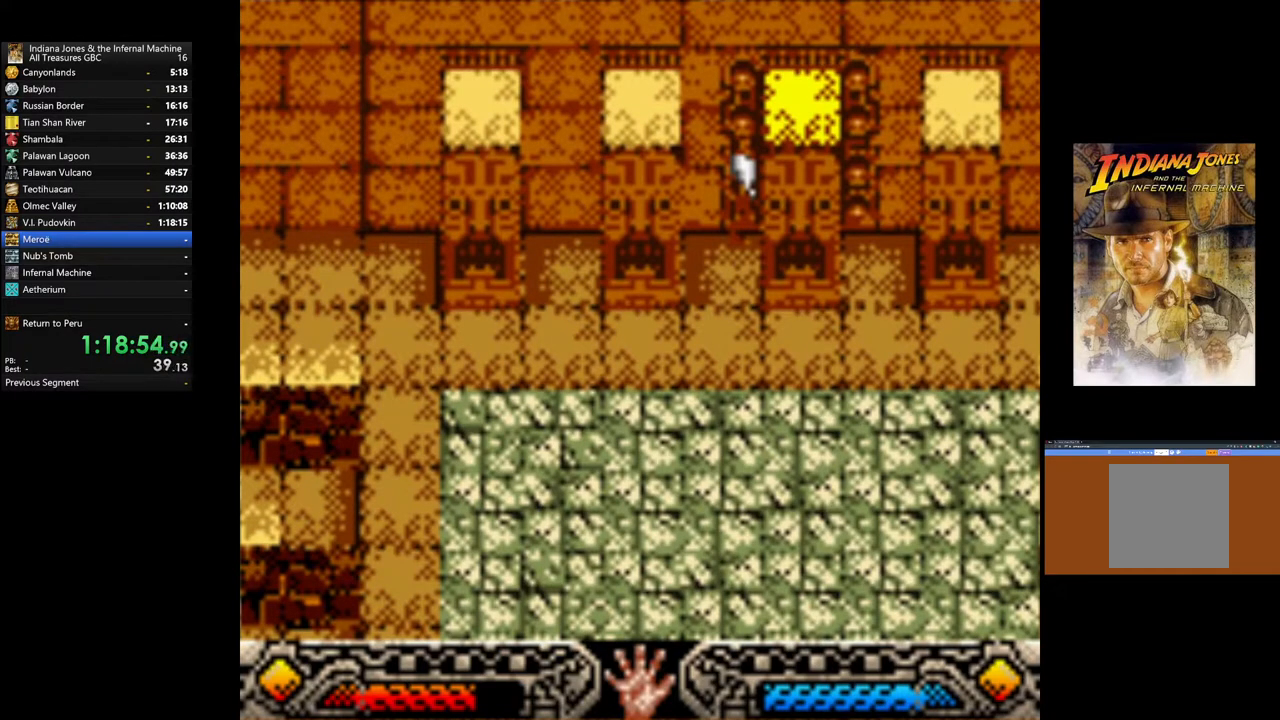
{"buttons": [], "left_stick": "right", "right_stick": "center", "events": [[33, "left_stick", "down"], [133, "left_stick", "right"], [233, "A", "down"], [483, "A", "up"]]}
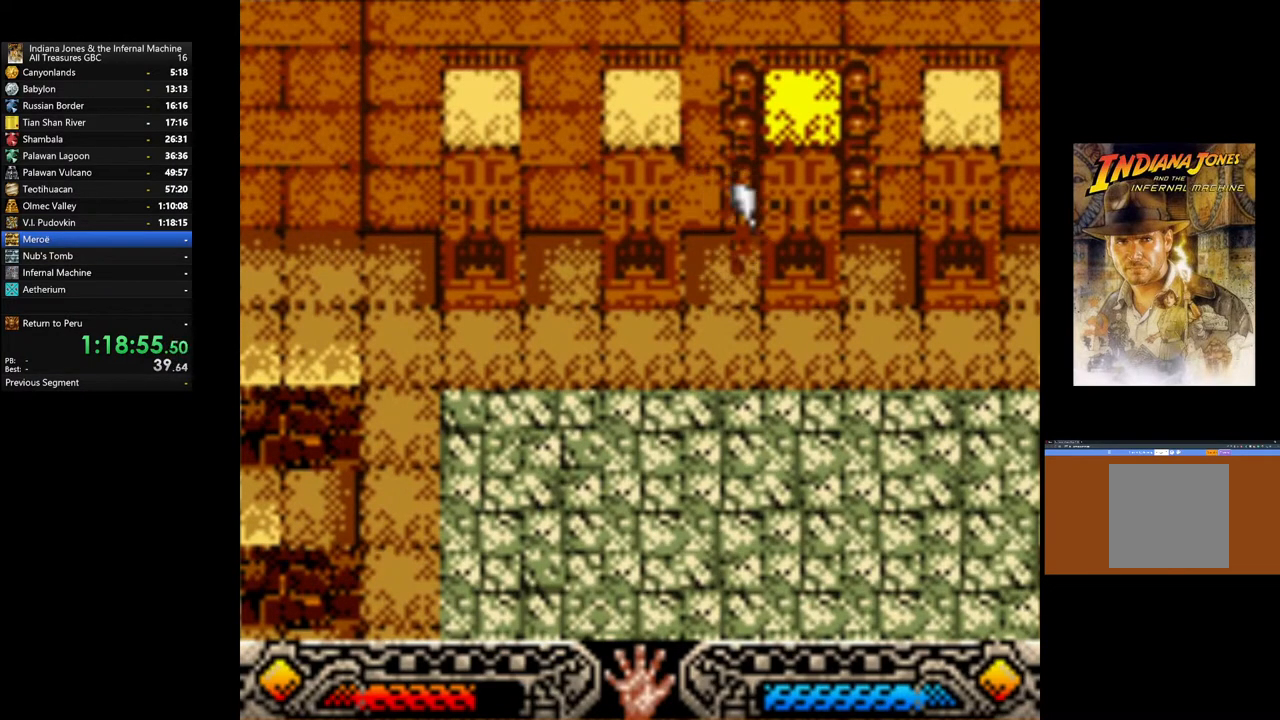
{"buttons": ["A"], "left_stick": "right", "right_stick": "center", "events": [[67, "A", "down"], [183, "A", "up"], [283, "A", "down"], [367, "A", "up"], [450, "A", "down"]]}
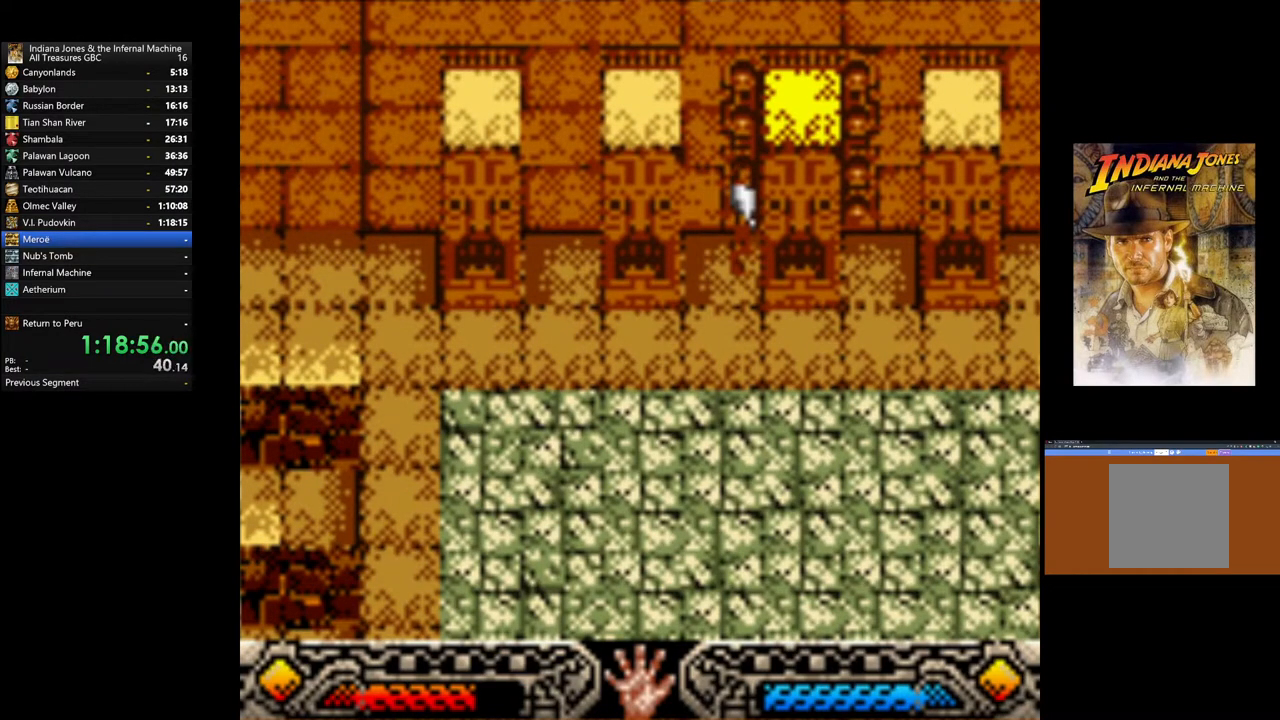
{"buttons": ["A"], "left_stick": "right", "right_stick": "center", "events": [[67, "A", "up"], [83, "left_stick", "center"], [217, "A", "down"], [267, "left_stick", "down-right"], [350, "A", "up"], [467, "A", "down"], [467, "left_stick", "right"]]}
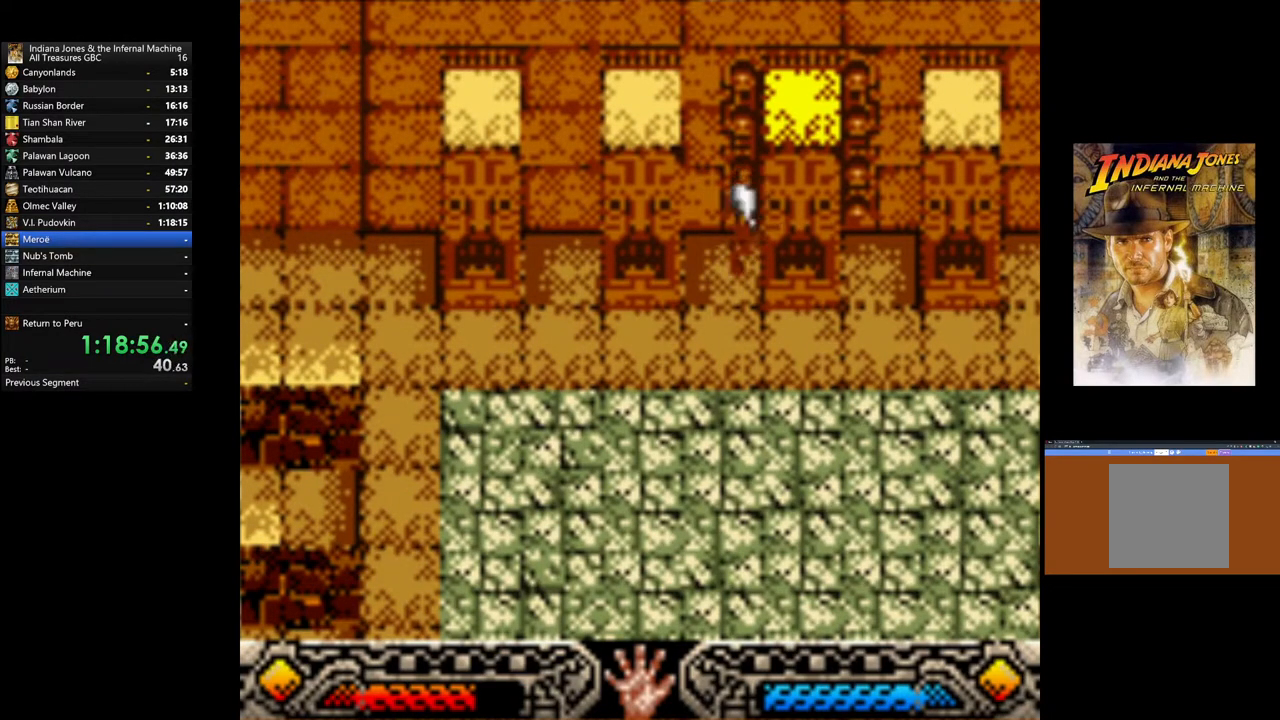
{"buttons": ["A"], "left_stick": "right", "right_stick": "center", "events": []}
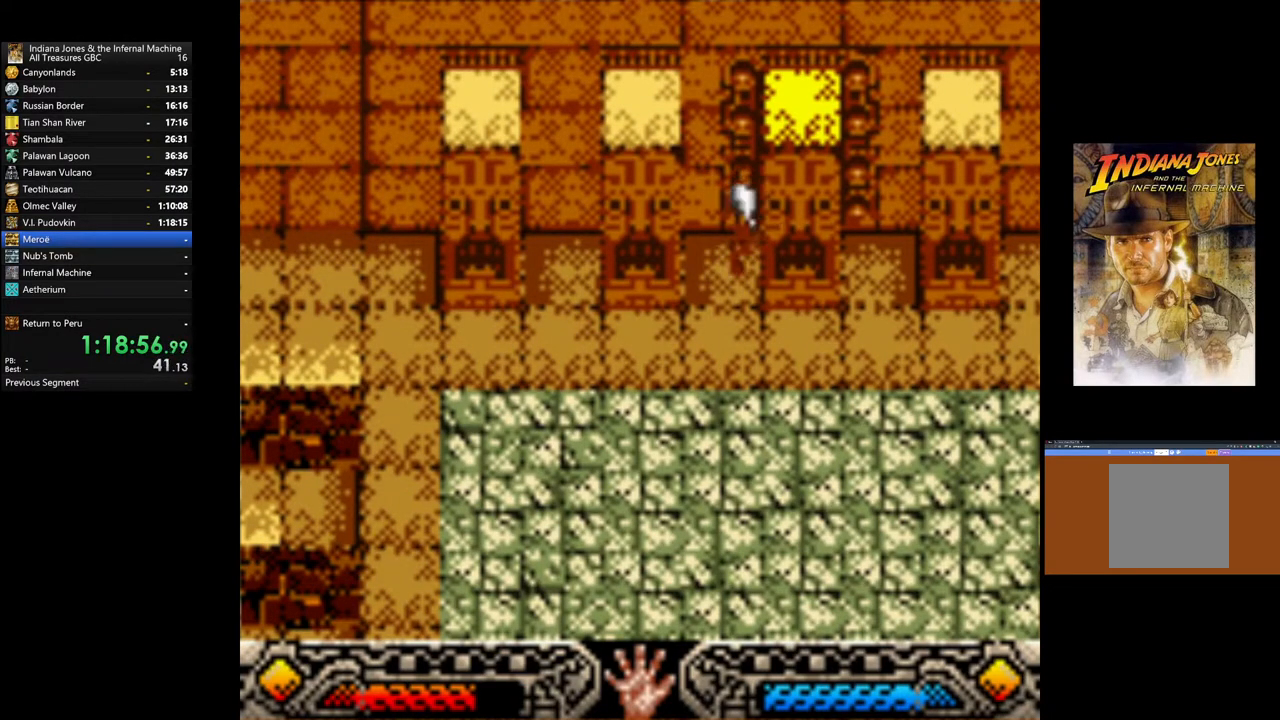
{"buttons": ["A"], "left_stick": "right", "right_stick": "center", "events": [[50, "A", "up"], [67, "left_stick", "center"], [133, "A", "down"], [200, "left_stick", "right"]]}
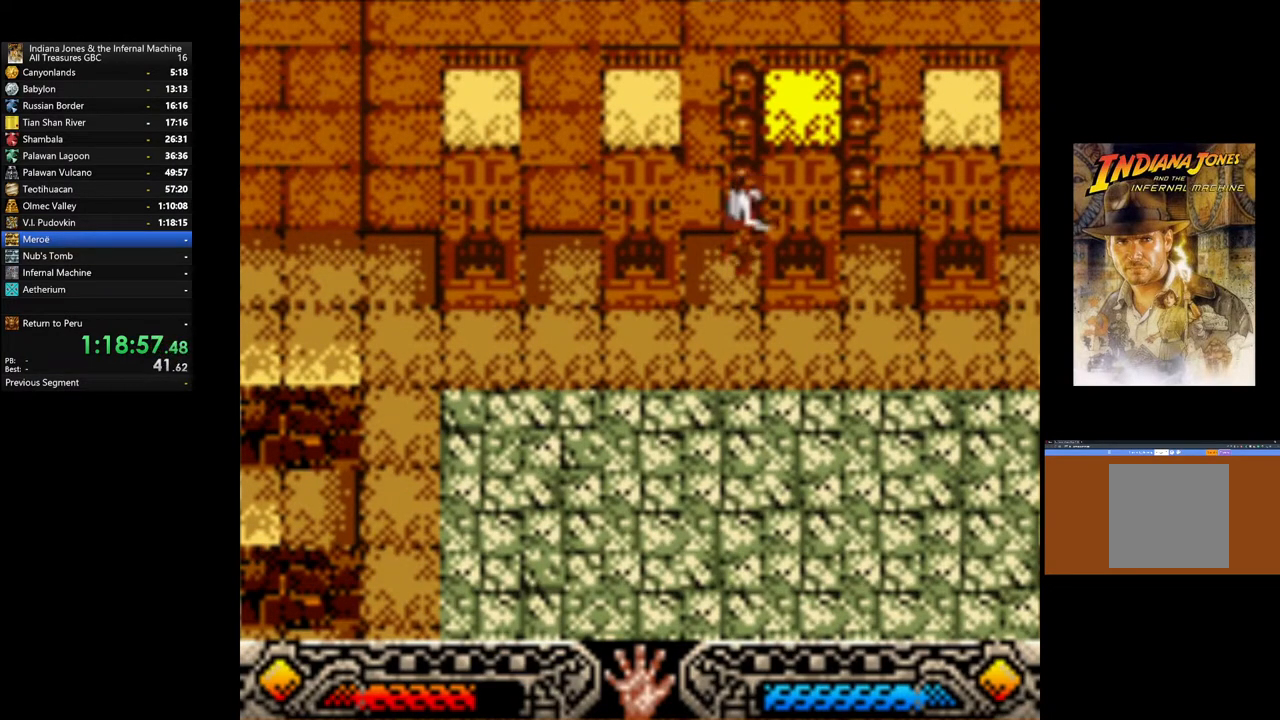
{"buttons": ["A"], "left_stick": "left", "right_stick": "center", "events": [[417, "left_stick", "left"]]}
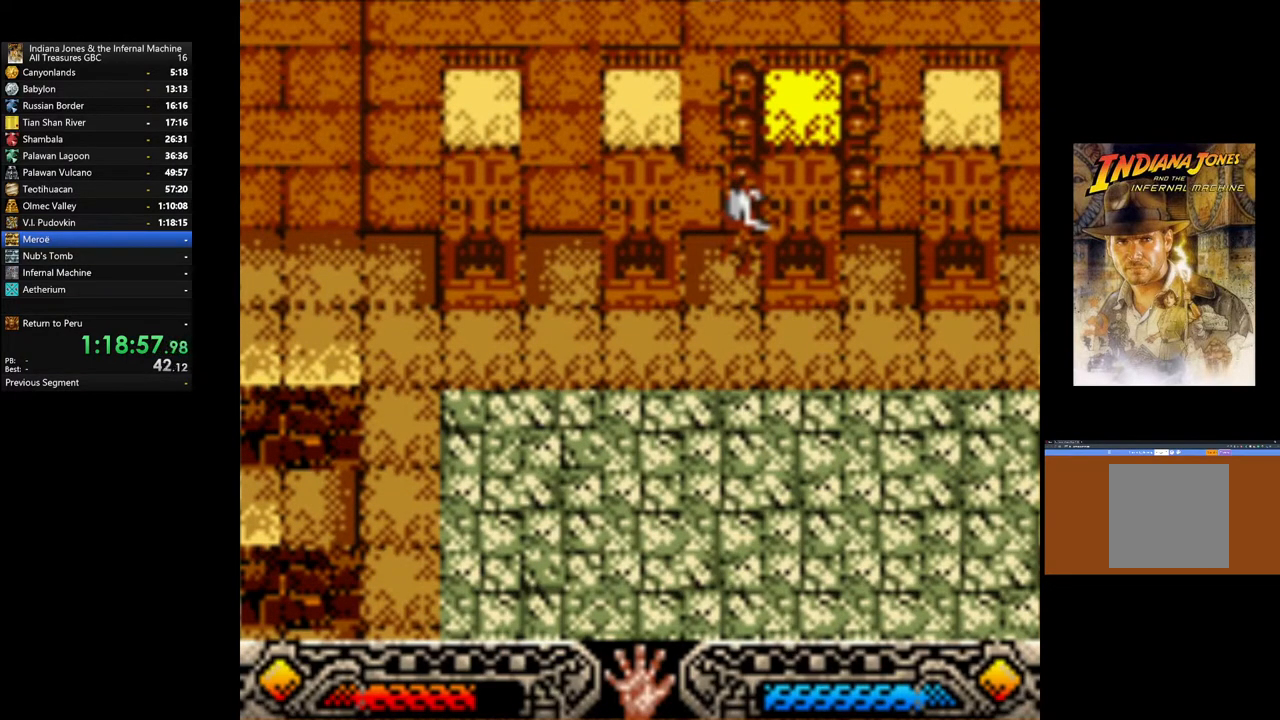
{"buttons": [], "left_stick": "down-right", "right_stick": "center", "events": [[183, "left_stick", "down"], [233, "left_stick", "down-right"], [267, "A", "up"]]}
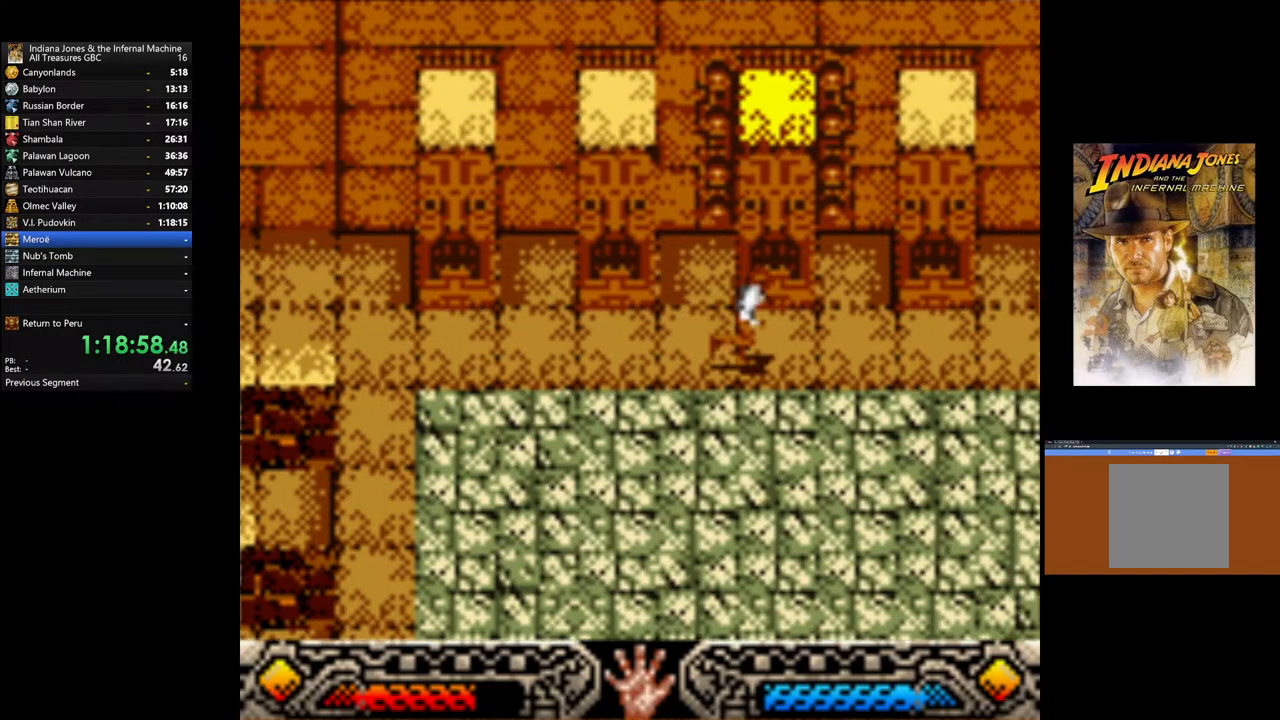
{"buttons": [], "left_stick": "up-left", "right_stick": "center", "events": [[17, "left_stick", "right"], [200, "left_stick", "up-right"], [450, "left_stick", "up-left"]]}
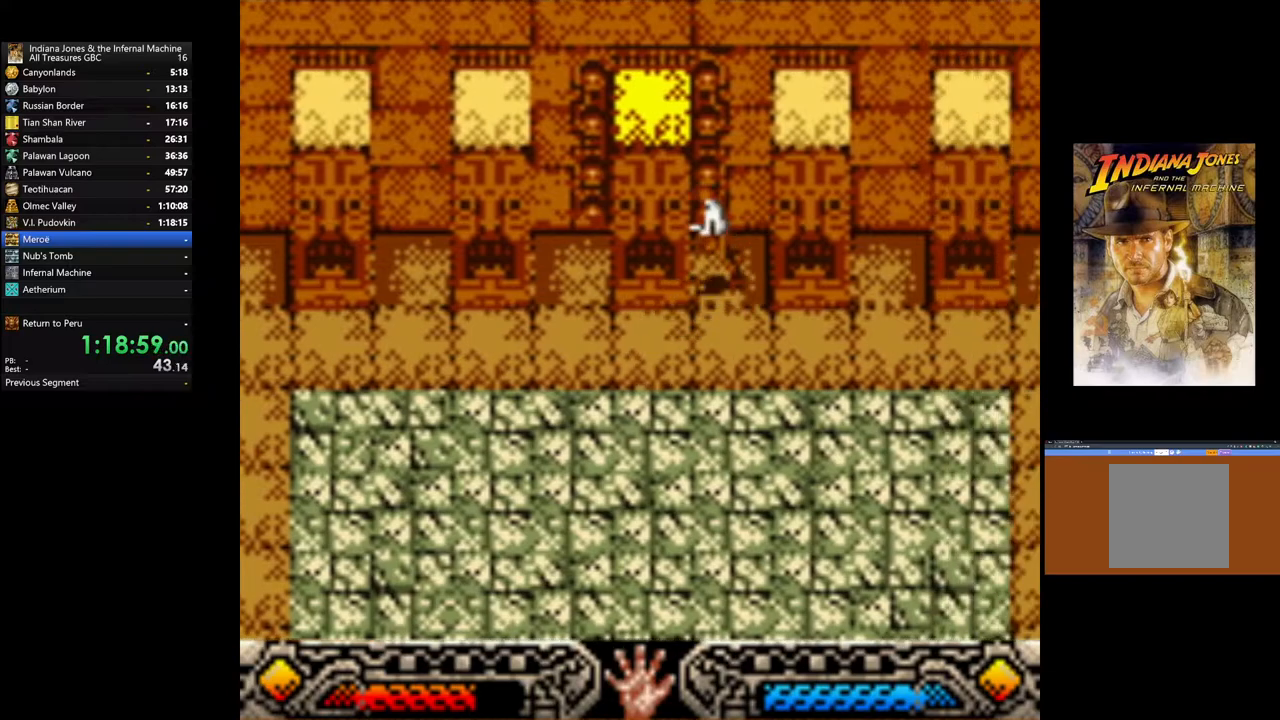
{"buttons": ["A"], "left_stick": "left", "right_stick": "center", "events": [[17, "left_stick", "left"], [233, "A", "down"]]}
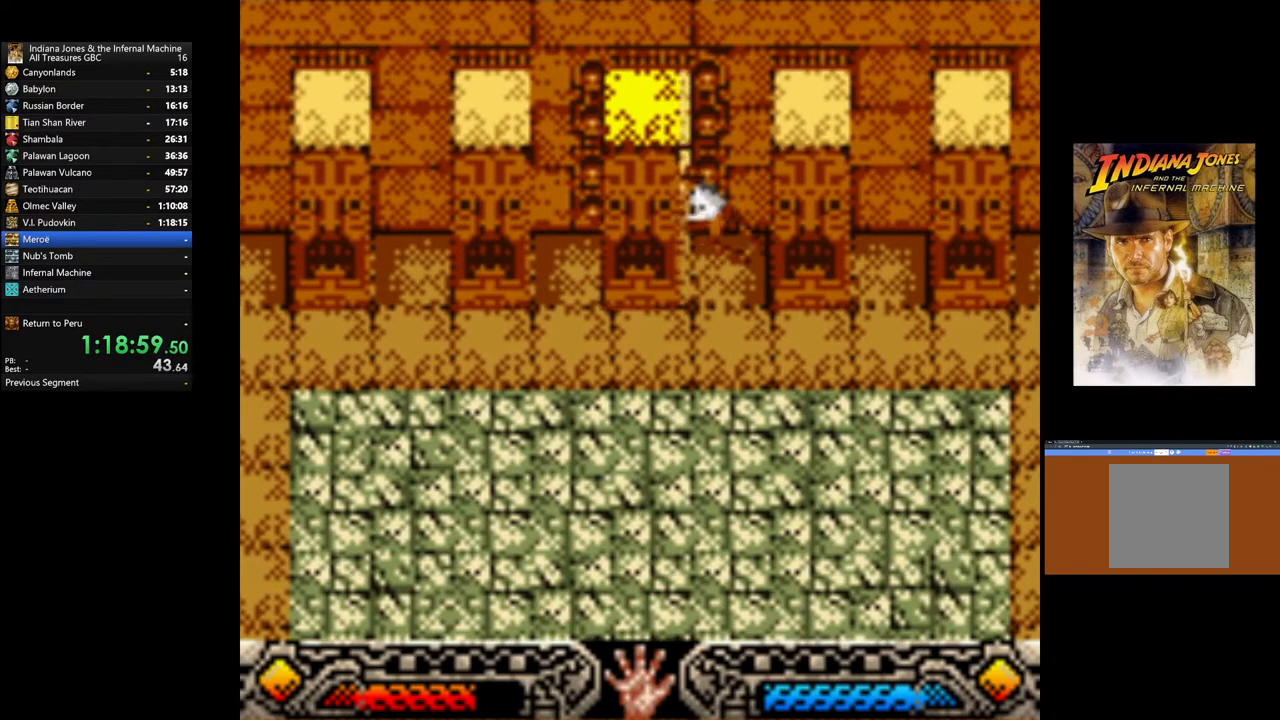
{"buttons": [], "left_stick": "down-left", "right_stick": "center", "events": [[67, "left_stick", "down-left"], [100, "A", "up"]]}
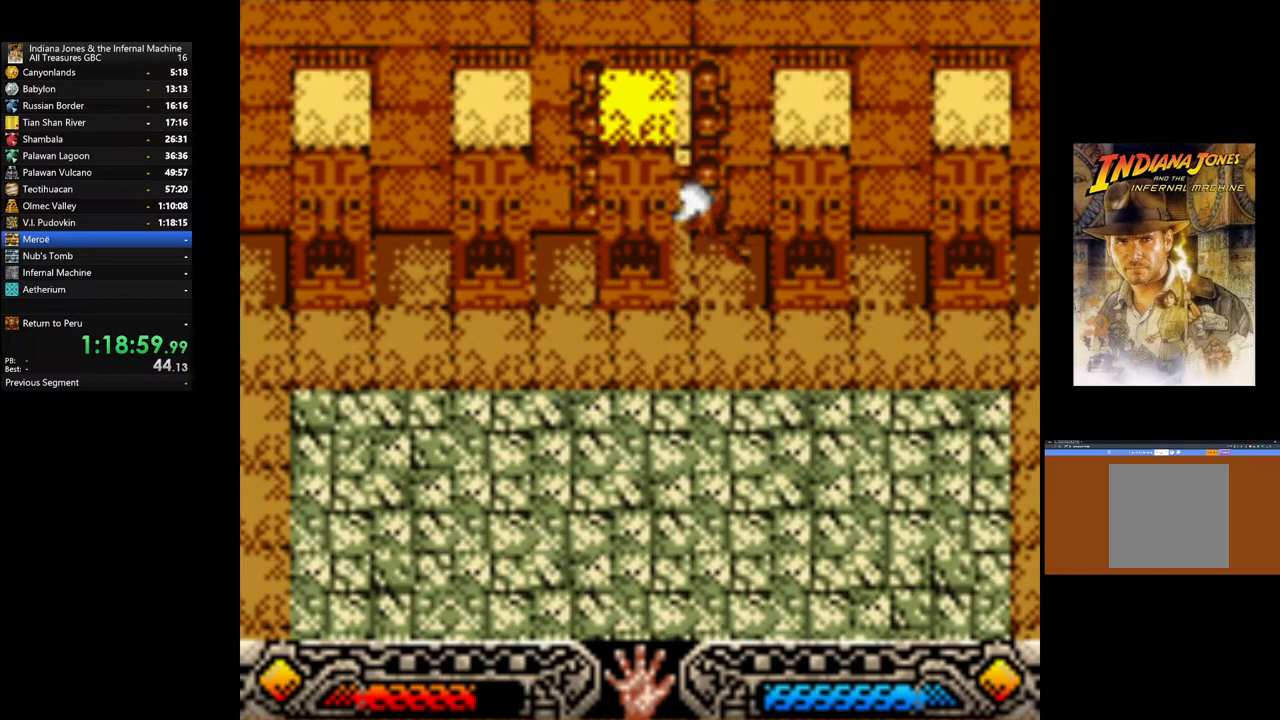
{"buttons": [], "left_stick": "down-left", "right_stick": "center", "events": []}
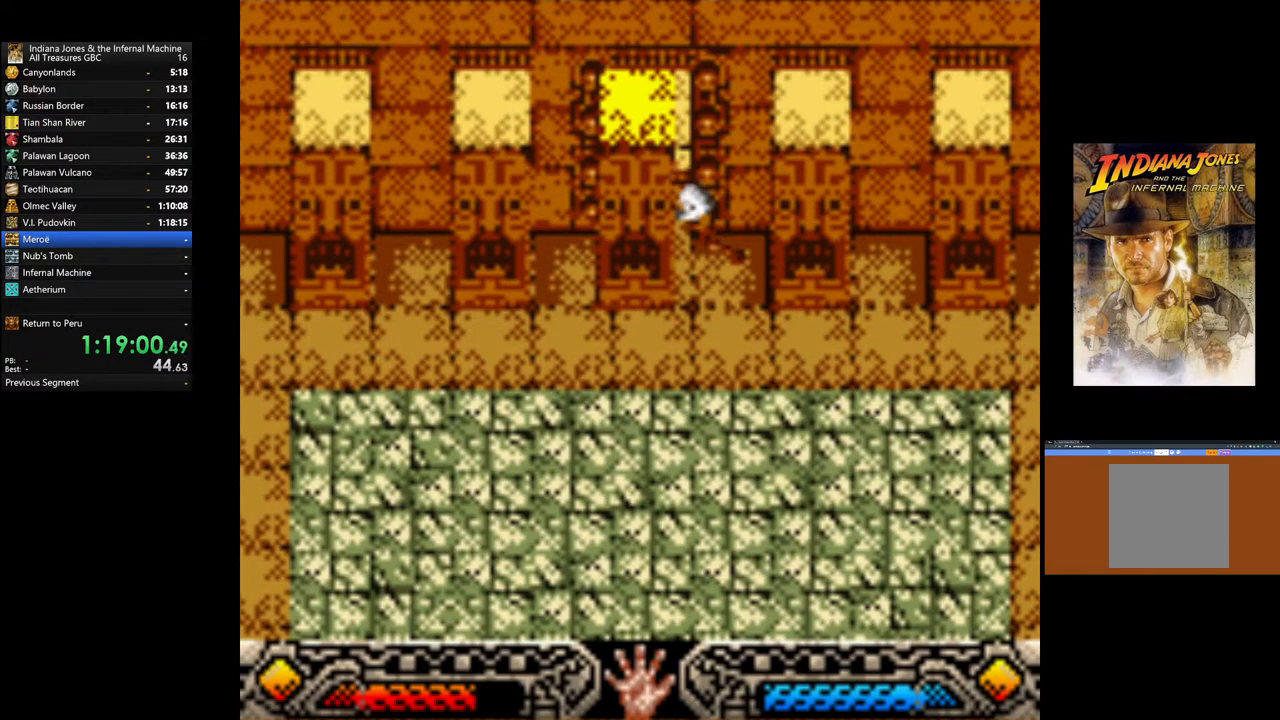
{"buttons": [], "left_stick": "up", "right_stick": "center", "events": [[283, "left_stick", "up-left"], [467, "left_stick", "up"]]}
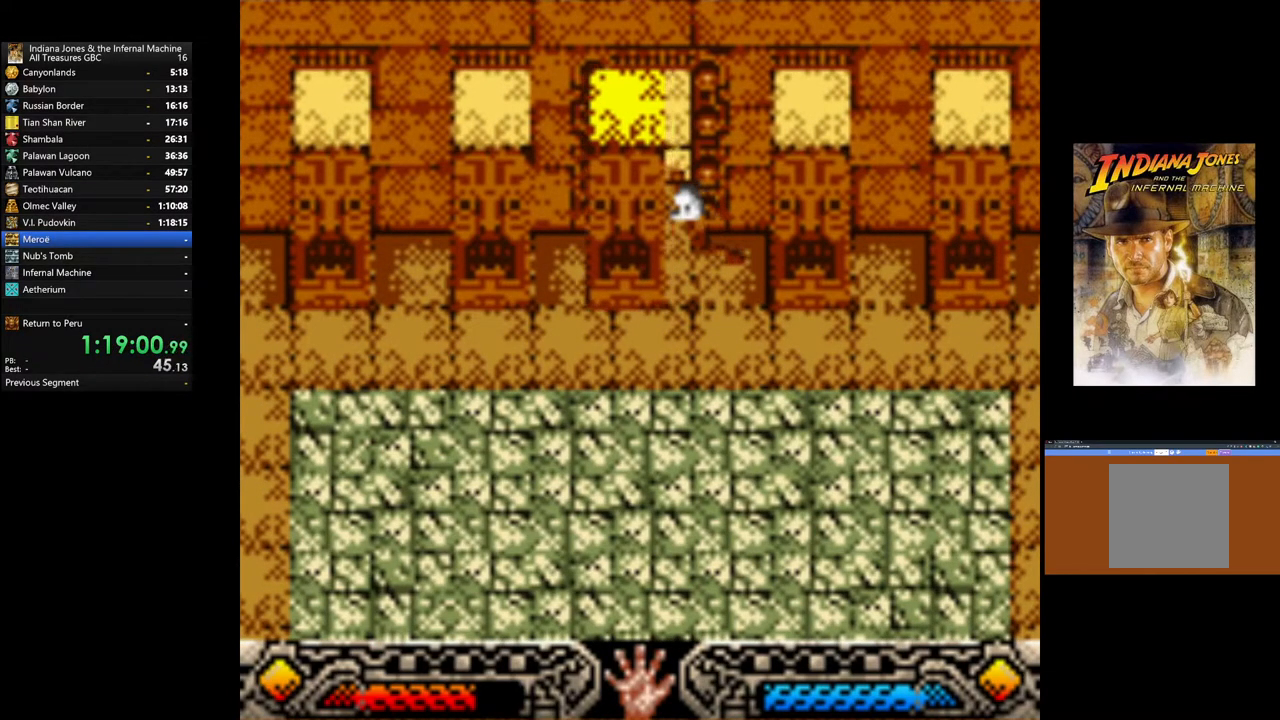
{"buttons": [], "left_stick": "up", "right_stick": "center", "events": []}
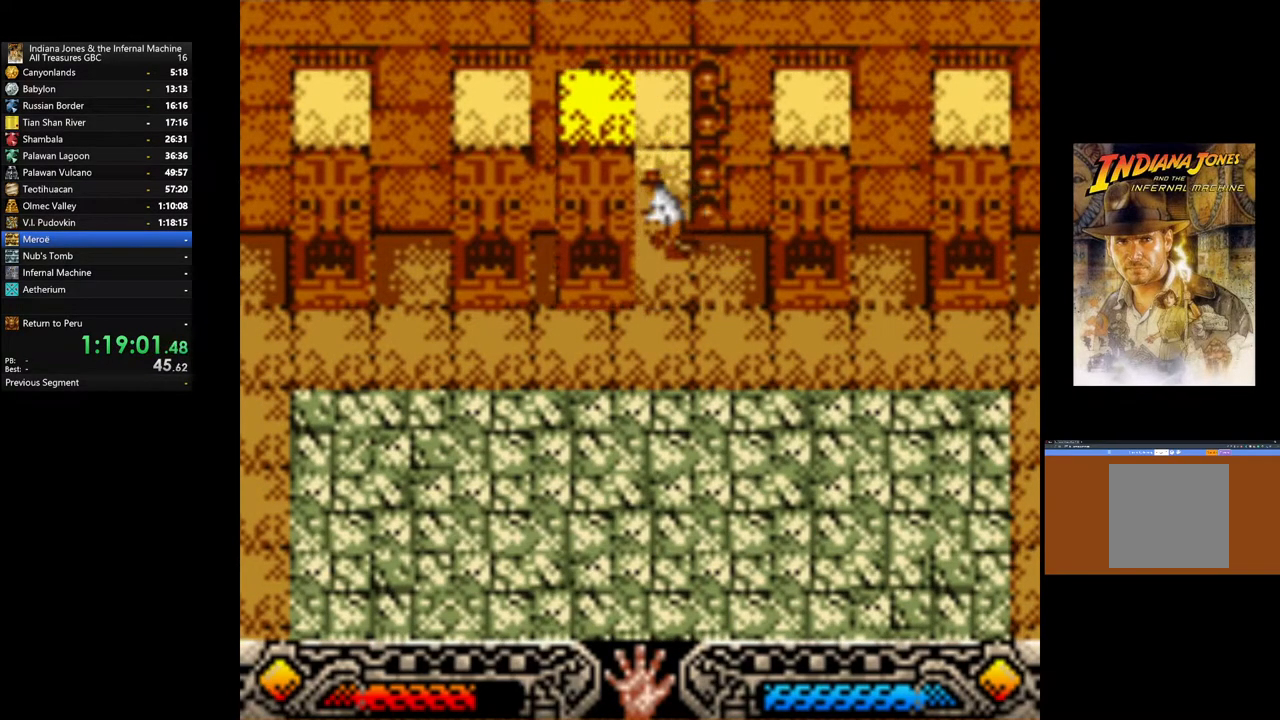
{"buttons": [], "left_stick": "center", "right_stick": "center", "events": [[500, "left_stick", "center"]]}
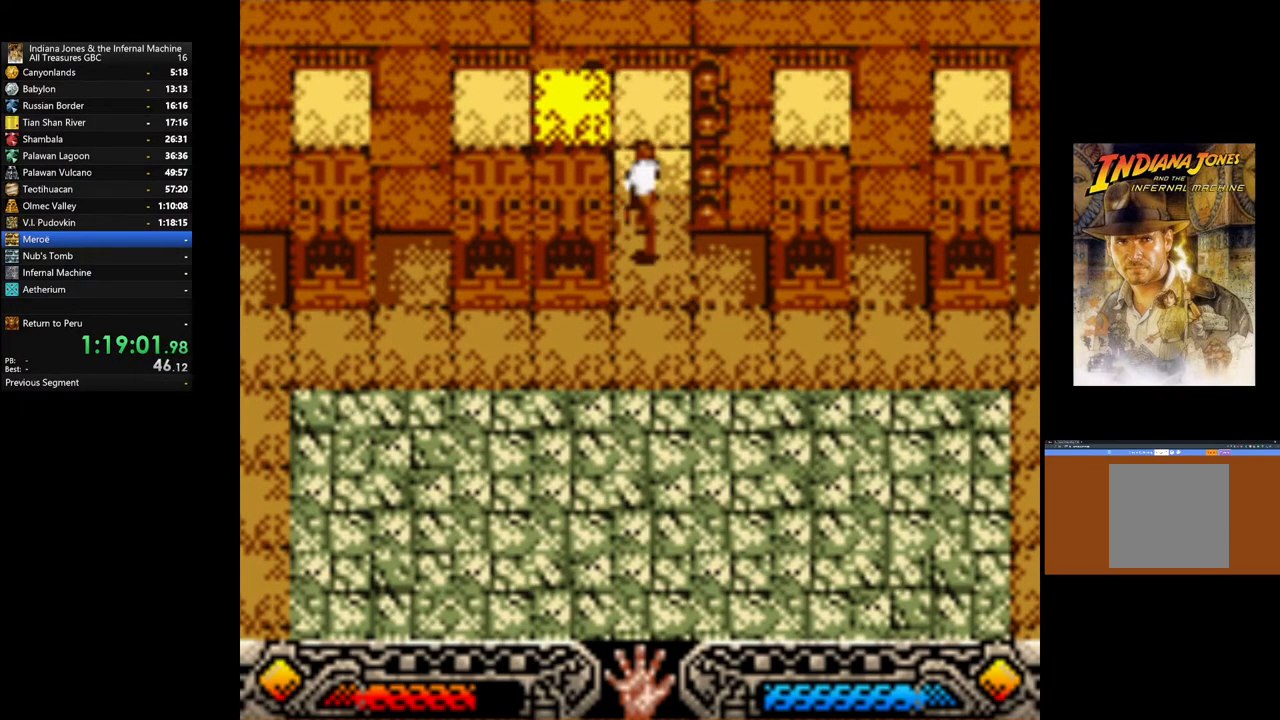
{"buttons": [], "left_stick": "center", "right_stick": "center", "events": [[167, "SELECT", "down"], [367, "SELECT", "up"]]}
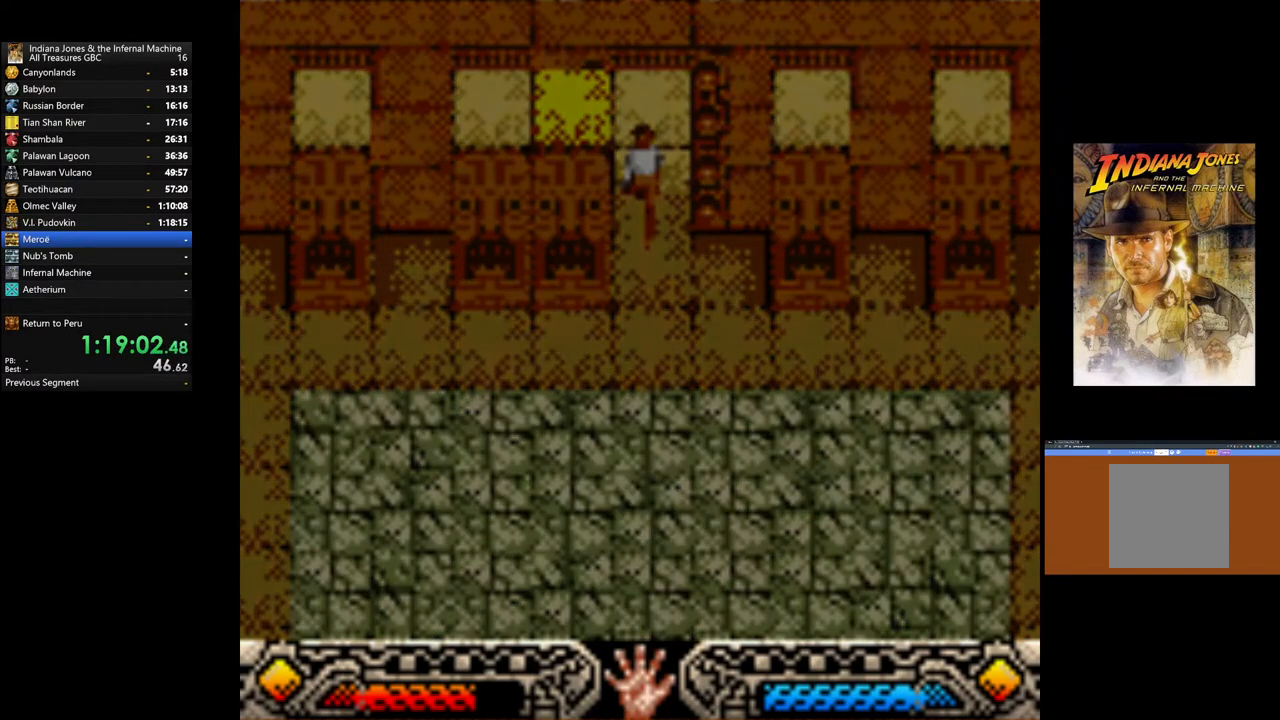
{"buttons": [], "left_stick": "center", "right_stick": "center", "events": []}
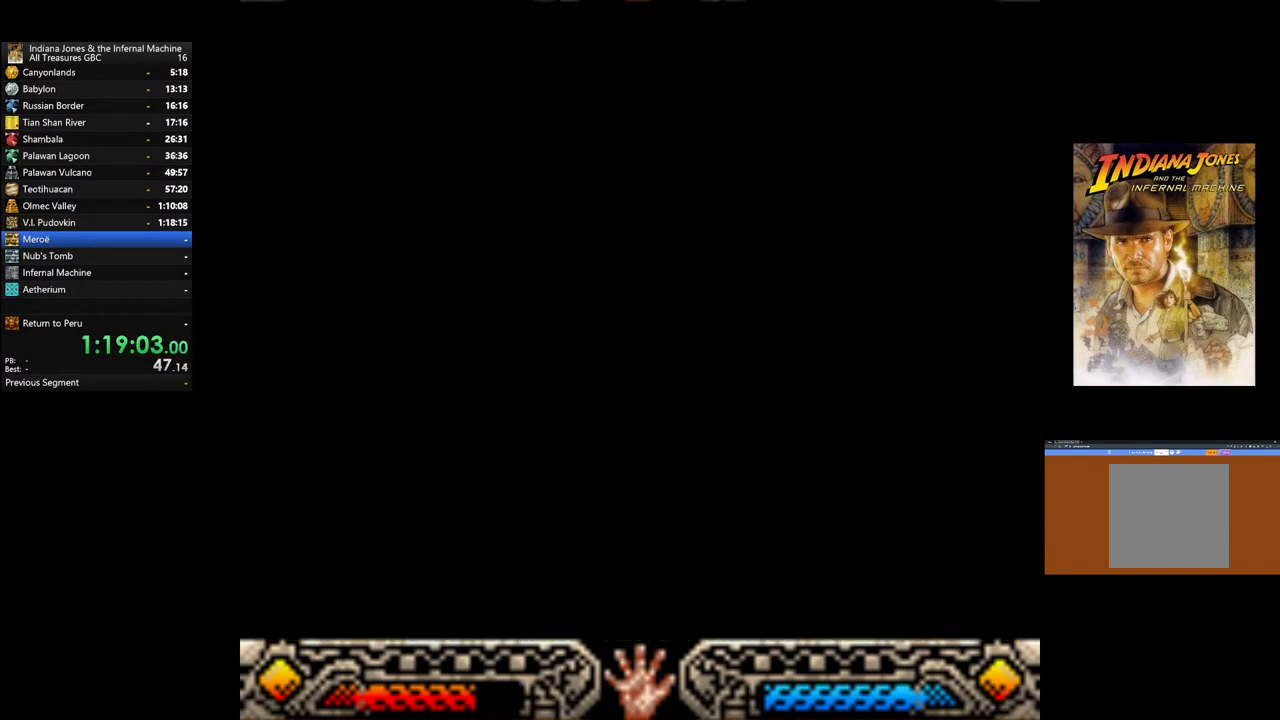
{"buttons": [], "left_stick": "center", "right_stick": "center", "events": []}
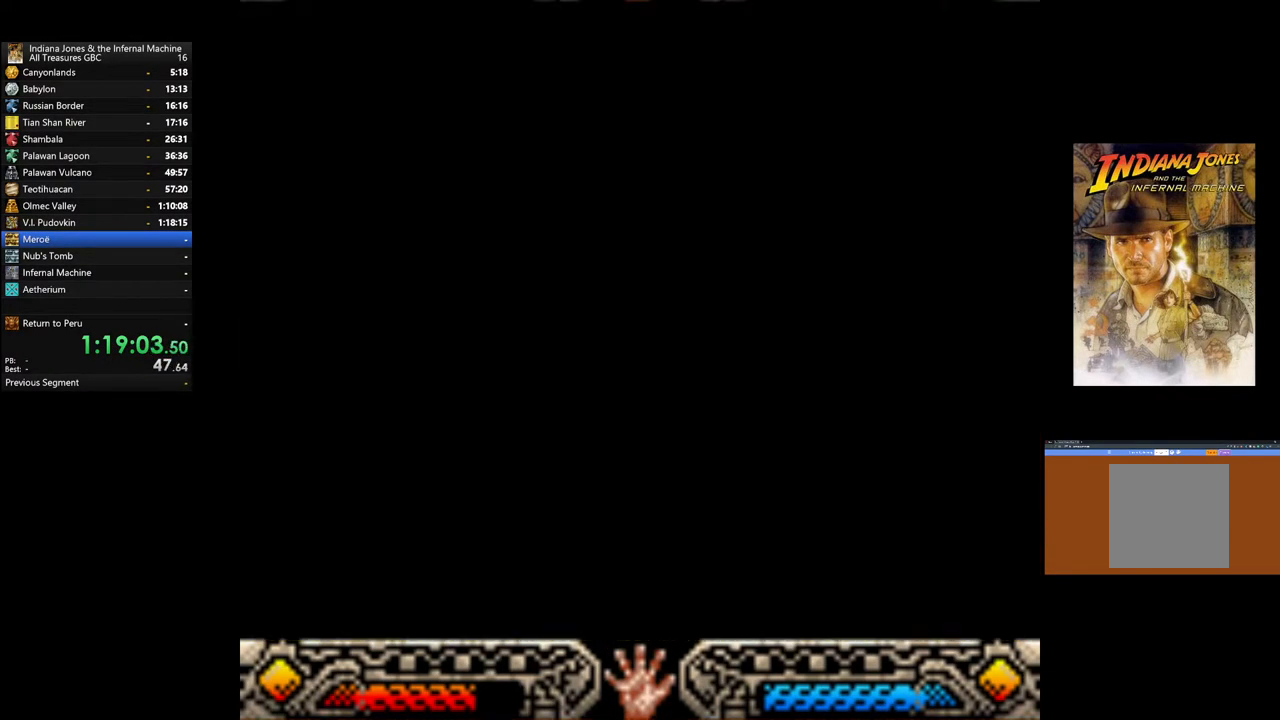
{"buttons": [], "left_stick": "center", "right_stick": "center", "events": []}
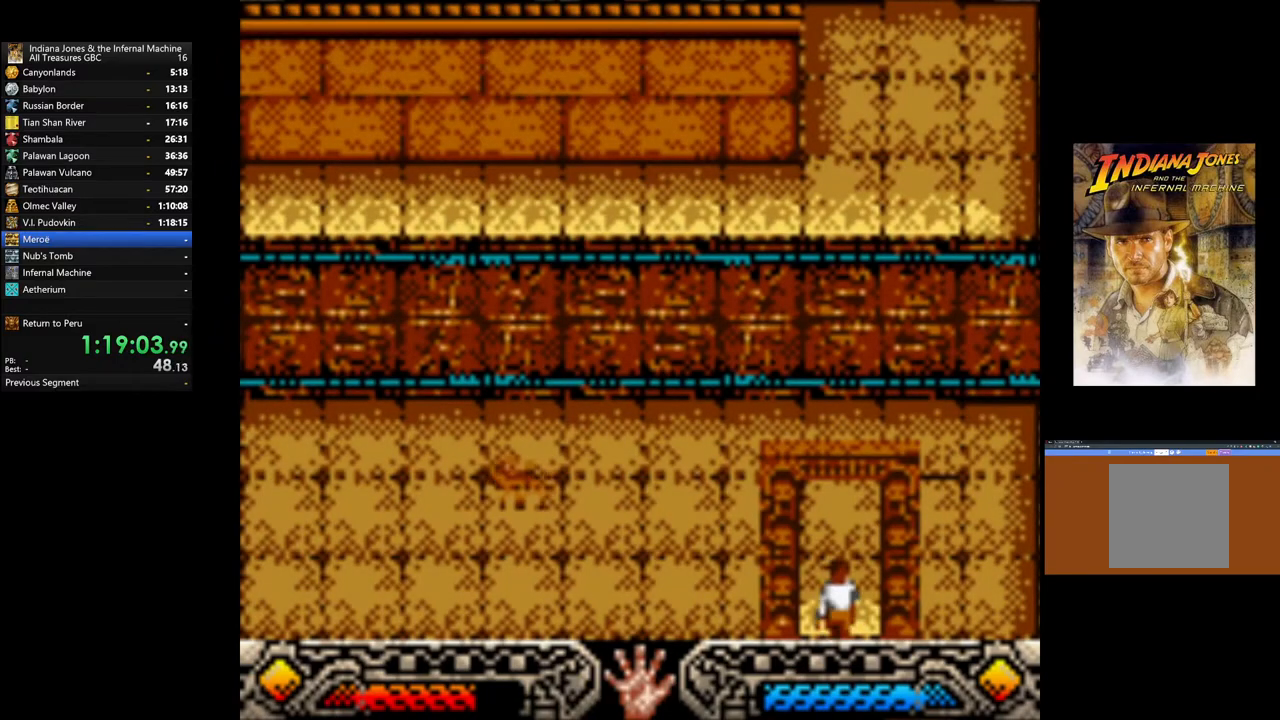
{"buttons": [], "left_stick": "center", "right_stick": "center", "events": []}
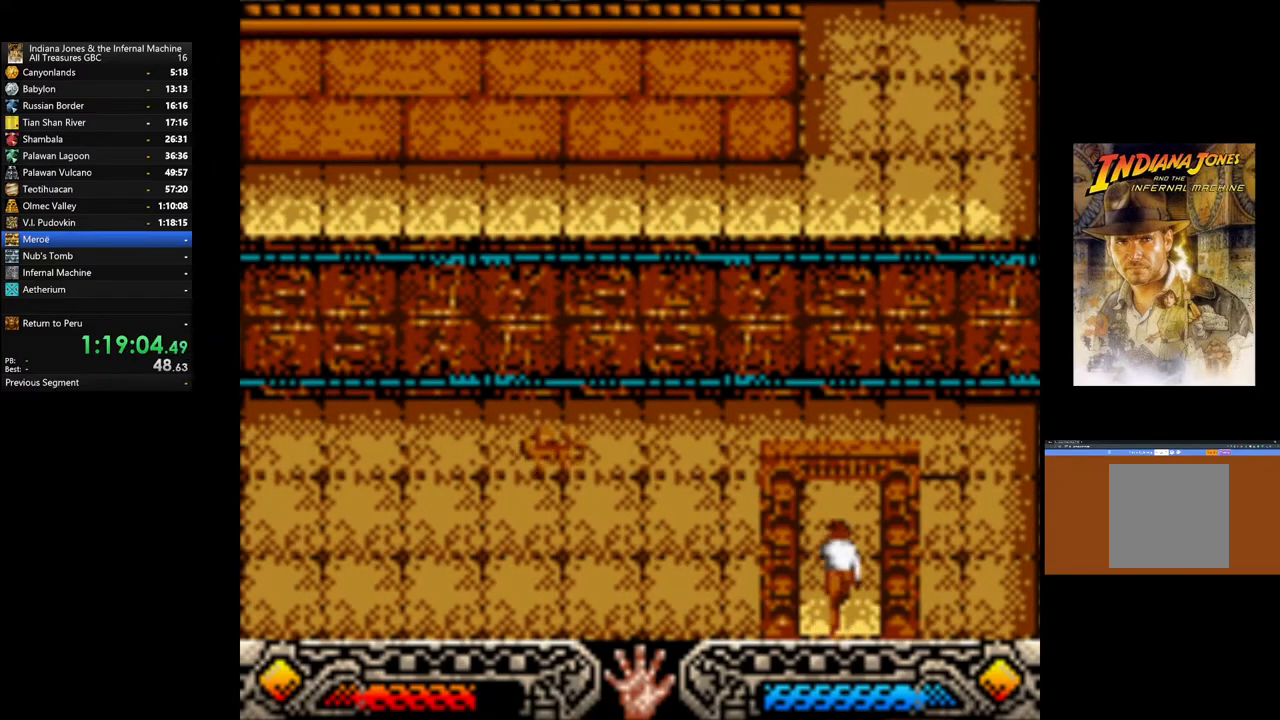
{"buttons": [], "left_stick": "center", "right_stick": "center", "events": [[117, "SELECT", "down"], [233, "SELECT", "up"]]}
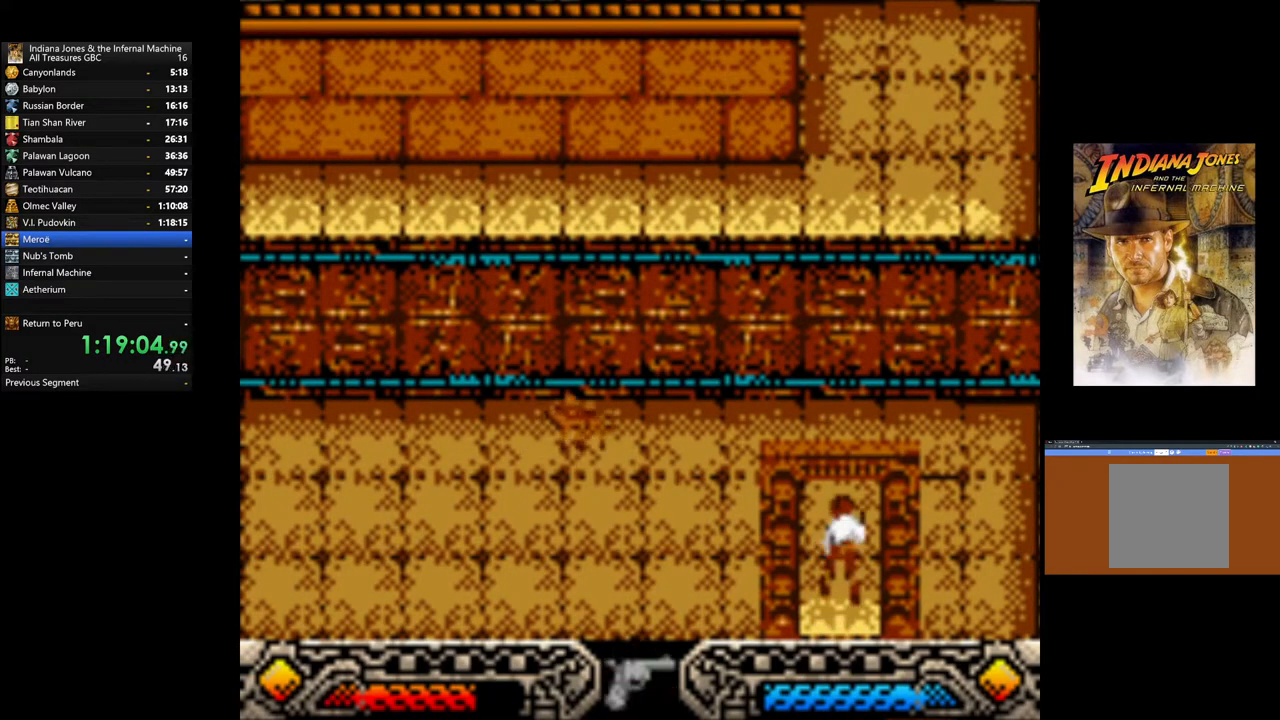
{"buttons": [], "left_stick": "center", "right_stick": "center", "events": [[33, "left_stick", "up"], [183, "A", "down"], [300, "A", "up"], [367, "A", "down"], [400, "left_stick", "left"], [467, "A", "up"], [467, "left_stick", "center"]]}
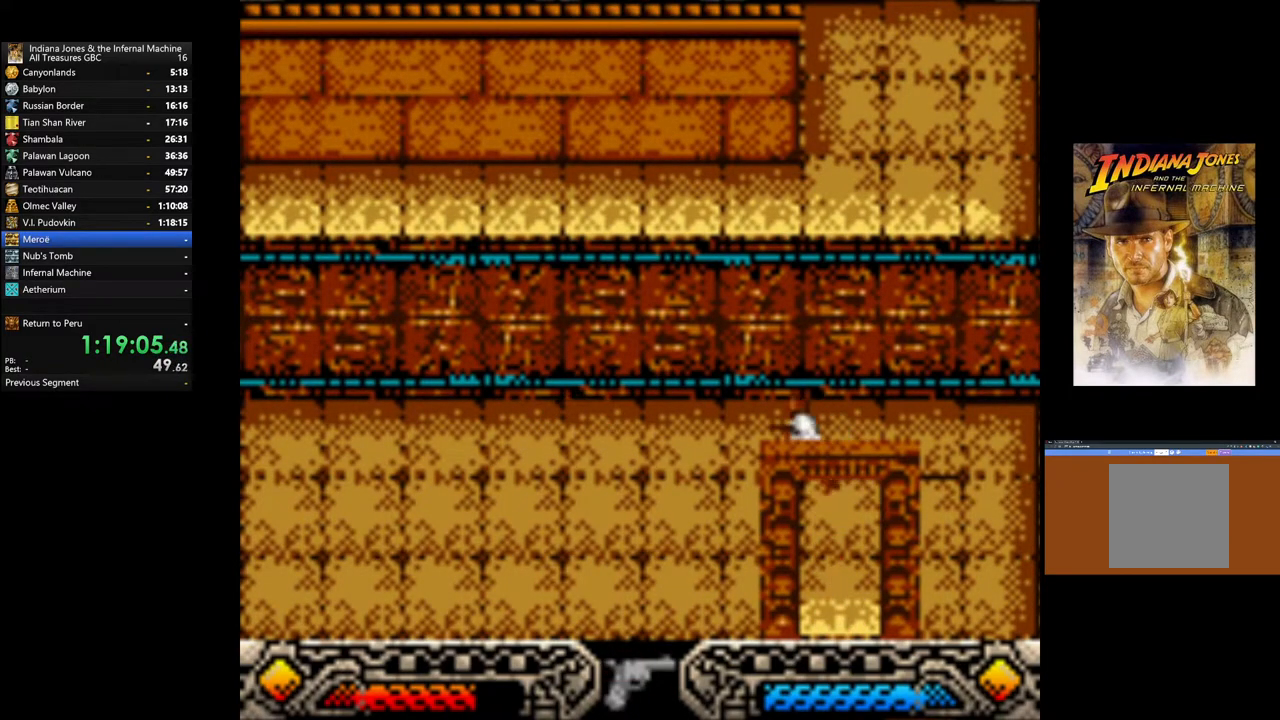
{"buttons": ["A"], "left_stick": "up-left", "right_stick": "center", "events": [[33, "A", "down"], [150, "A", "up"], [217, "A", "down"], [333, "A", "up"], [333, "left_stick", "up-left"], [417, "A", "down"]]}
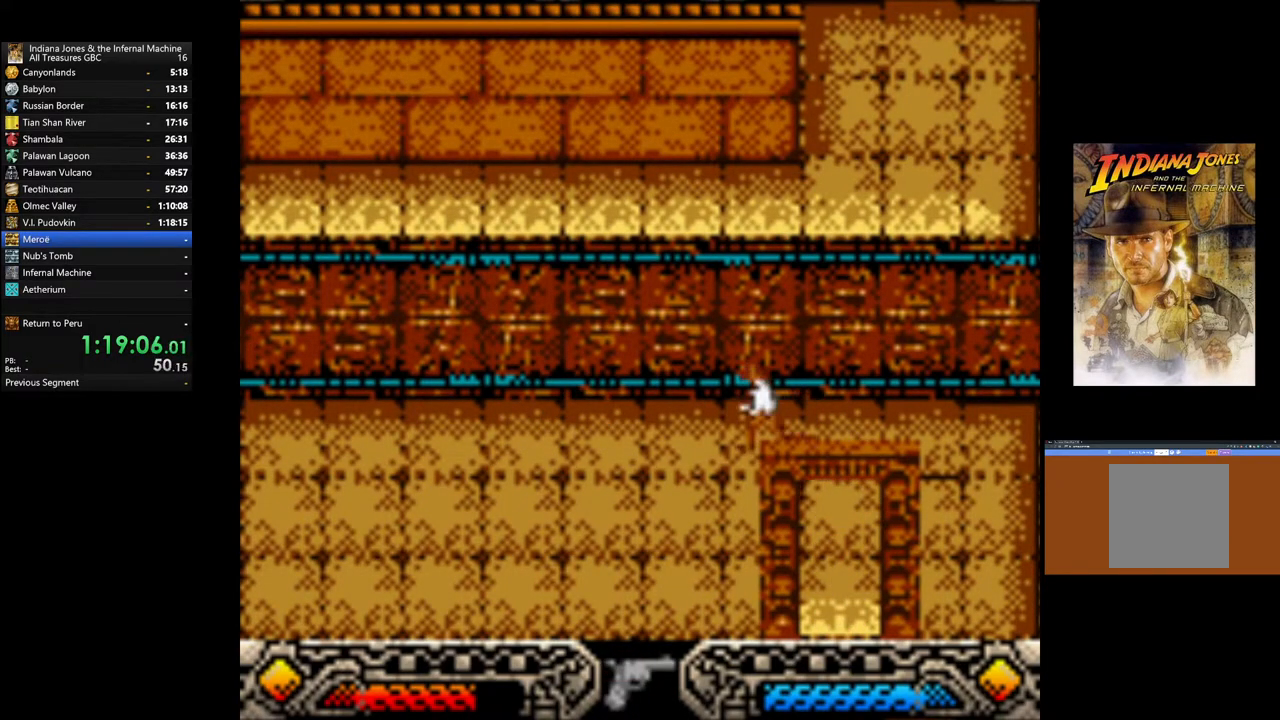
{"buttons": ["A"], "left_stick": "down-left", "right_stick": "center", "events": [[33, "A", "up"], [100, "A", "down"], [233, "A", "up"], [300, "A", "down"], [350, "left_stick", "left"], [433, "A", "up"], [483, "A", "down"], [500, "left_stick", "down-left"]]}
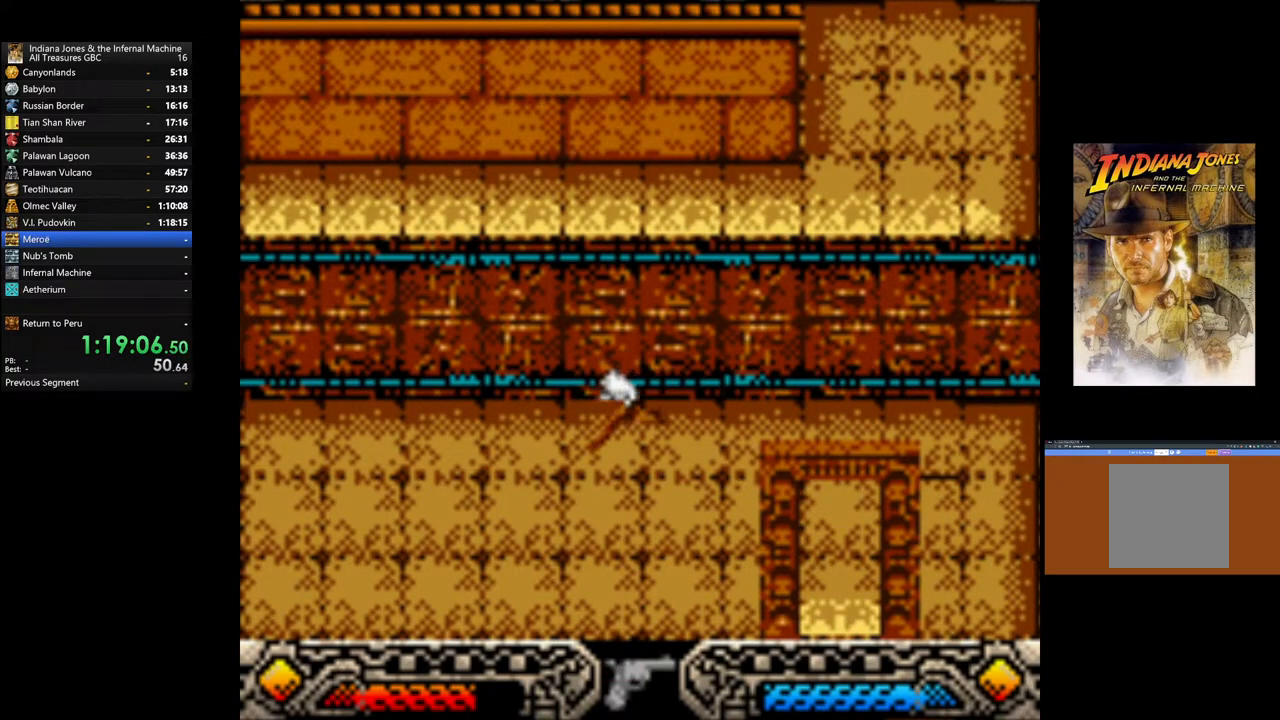
{"buttons": ["A"], "left_stick": "down-left", "right_stick": "center", "events": [[150, "A", "up"], [217, "A", "down"], [333, "A", "up"], [400, "A", "down"]]}
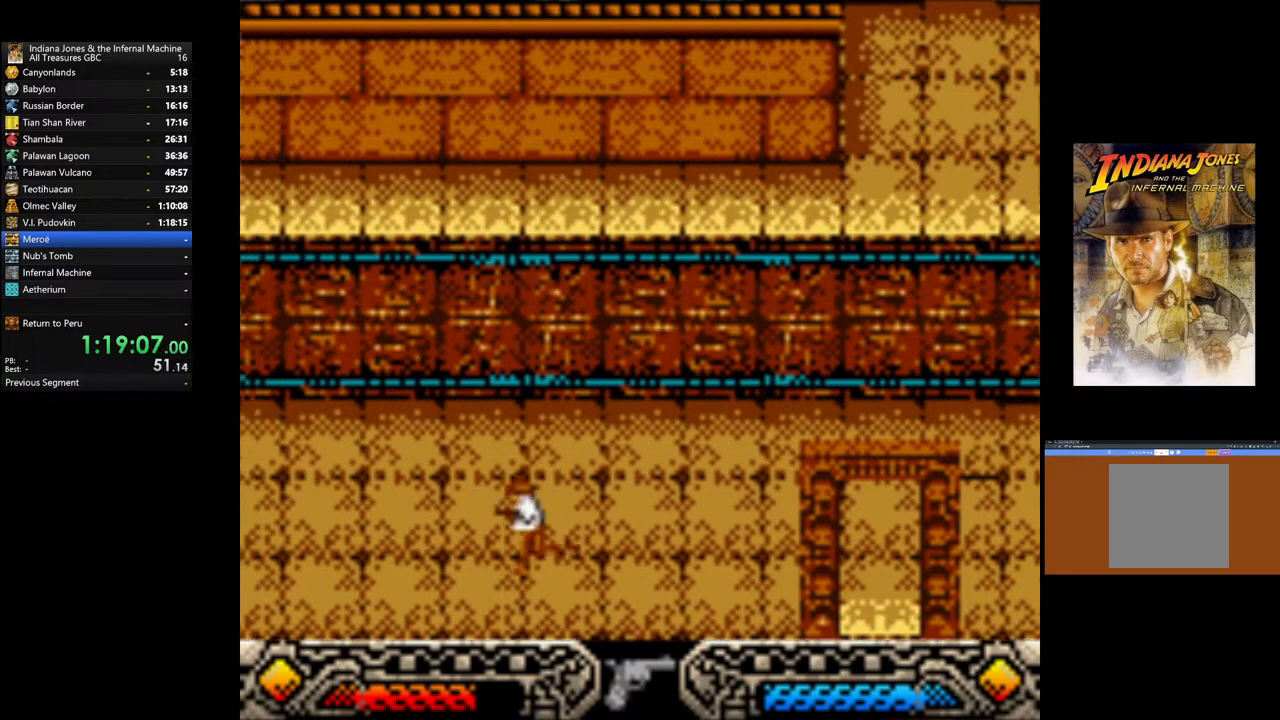
{"buttons": ["A"], "left_stick": "up-left", "right_stick": "center", "events": [[33, "A", "up"], [100, "A", "down"], [217, "A", "up"], [283, "A", "down"], [383, "left_stick", "up-left"], [433, "A", "up"], [483, "A", "down"]]}
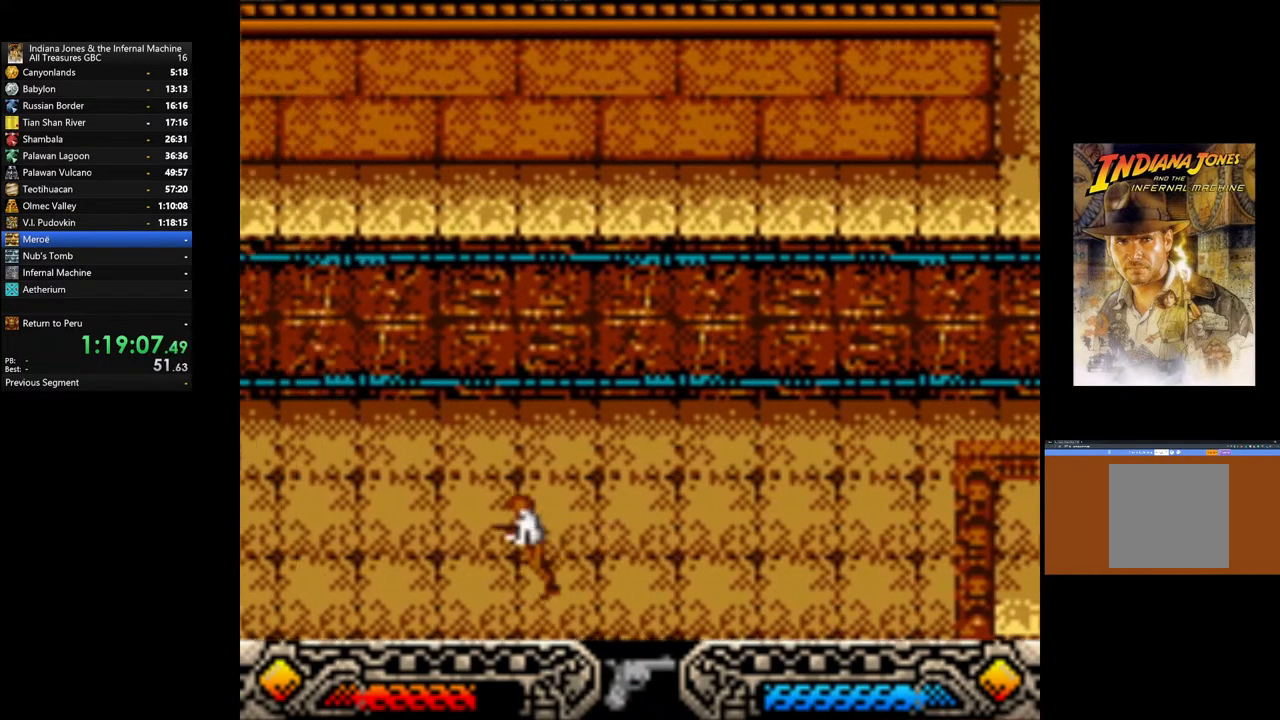
{"buttons": ["A"], "left_stick": "left", "right_stick": "center", "events": [[133, "A", "up"], [200, "A", "down"], [283, "left_stick", "left"], [317, "A", "up"], [400, "A", "down"]]}
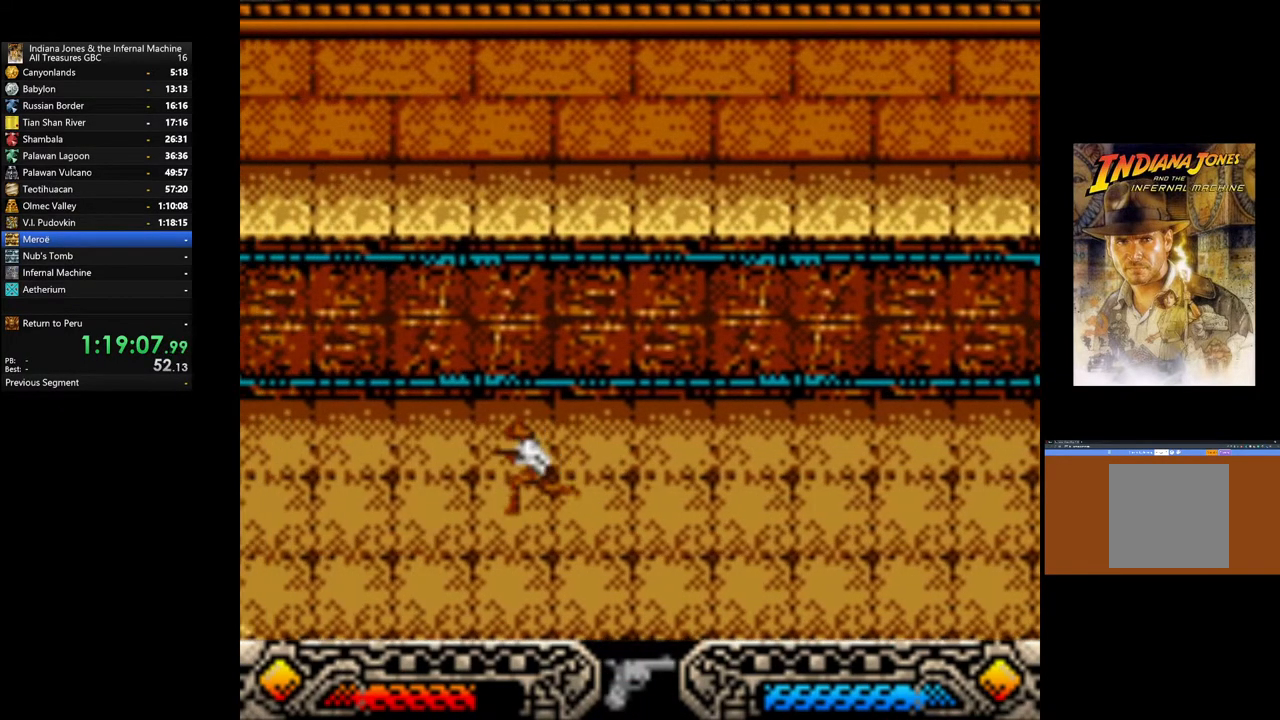
{"buttons": [], "left_stick": "left", "right_stick": "center", "events": [[33, "A", "up"], [100, "A", "down"], [250, "A", "up"], [317, "A", "down"], [450, "A", "up"]]}
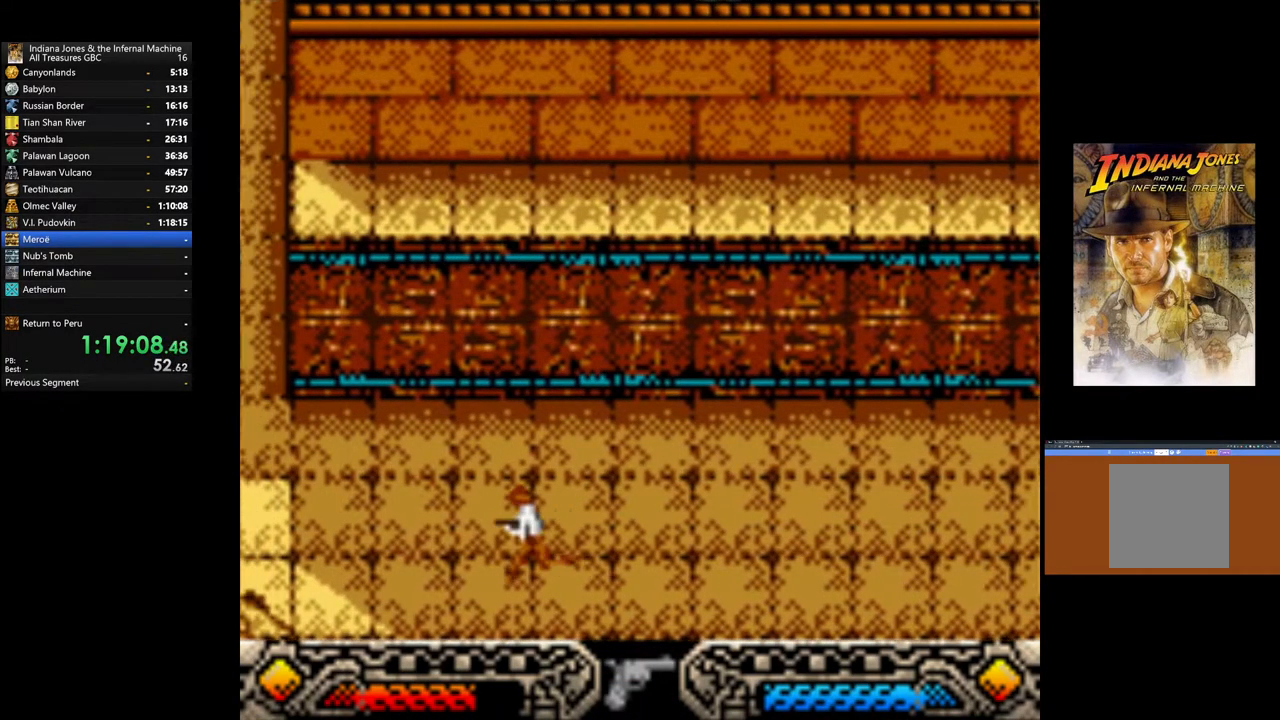
{"buttons": ["A"], "left_stick": "left", "right_stick": "center", "events": [[17, "A", "down"], [167, "A", "up"], [233, "A", "down"], [350, "A", "up"], [433, "A", "down"]]}